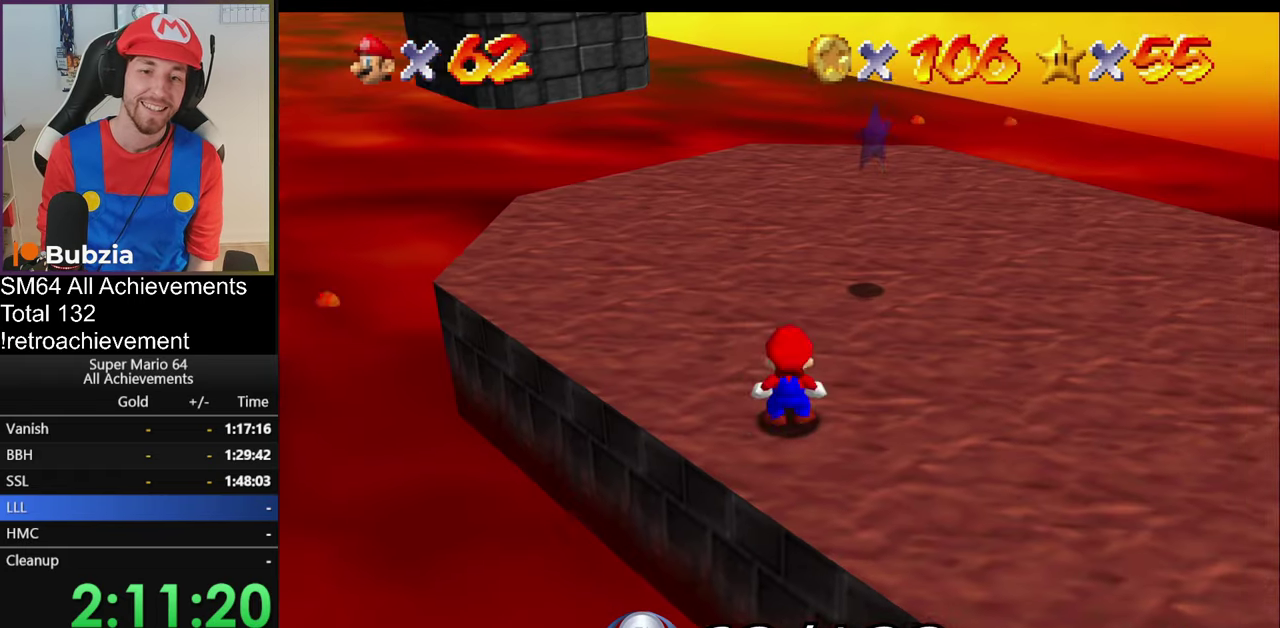
Gameplay with a controller (Nintendo layout); each line is a JSON object with the inputs held at the frame after it. "events" lists button and stick changes between this image and that frame as [ms after this image, input, new state], when the widget could be followed in between. Not read: L3 R3.
{"buttons": [], "left_stick": "left", "events": [[133, "START", "up"], [133, "left_stick", "left"]]}
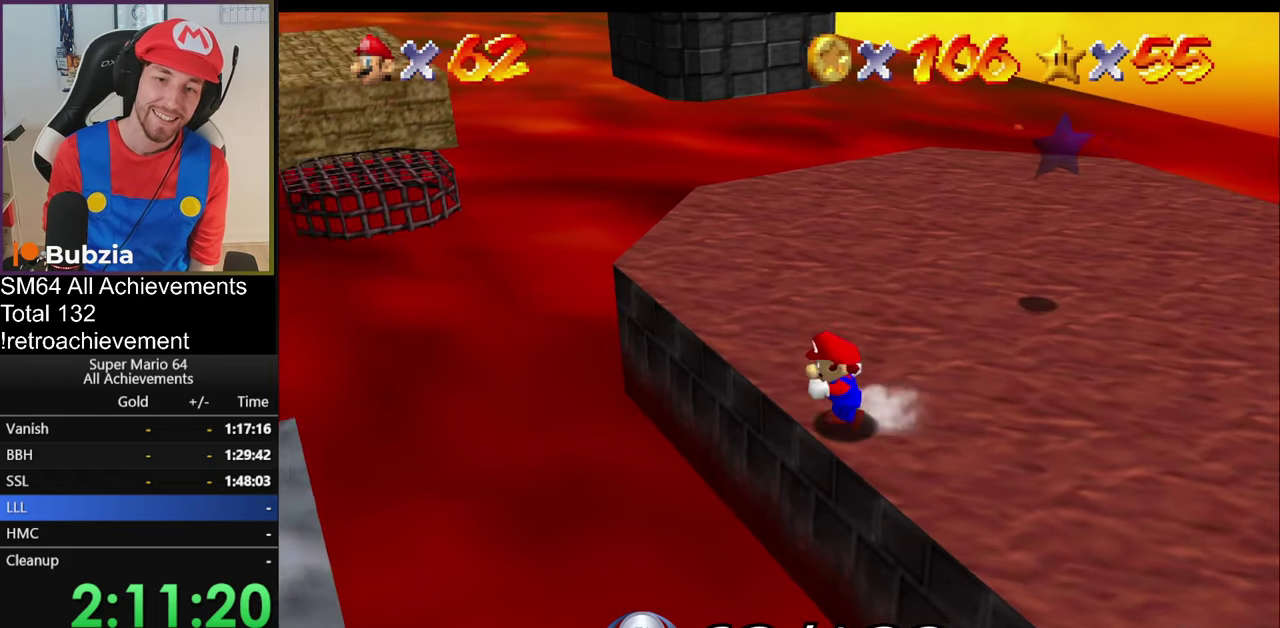
{"buttons": [], "left_stick": "center", "events": [[151, "left_stick", "center"]]}
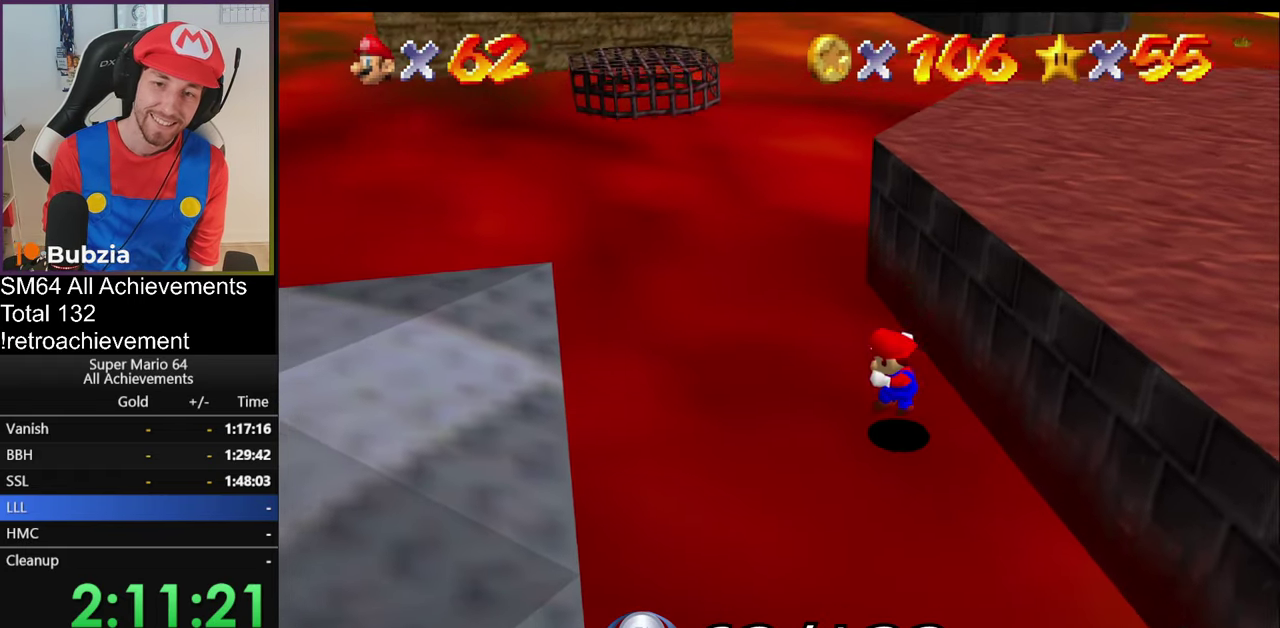
{"buttons": [], "left_stick": "center", "events": [[17, "left_stick", "right"], [150, "left_stick", "center"]]}
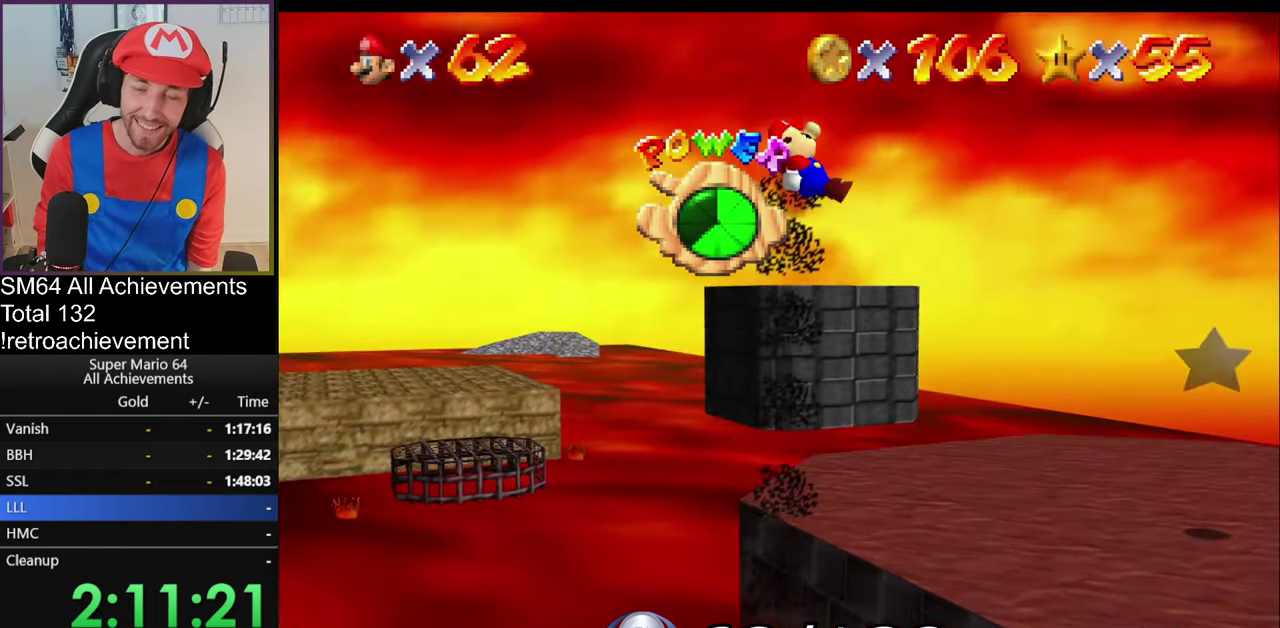
{"buttons": [], "left_stick": "center", "events": [[251, "left_stick", "left"], [334, "left_stick", "center"]]}
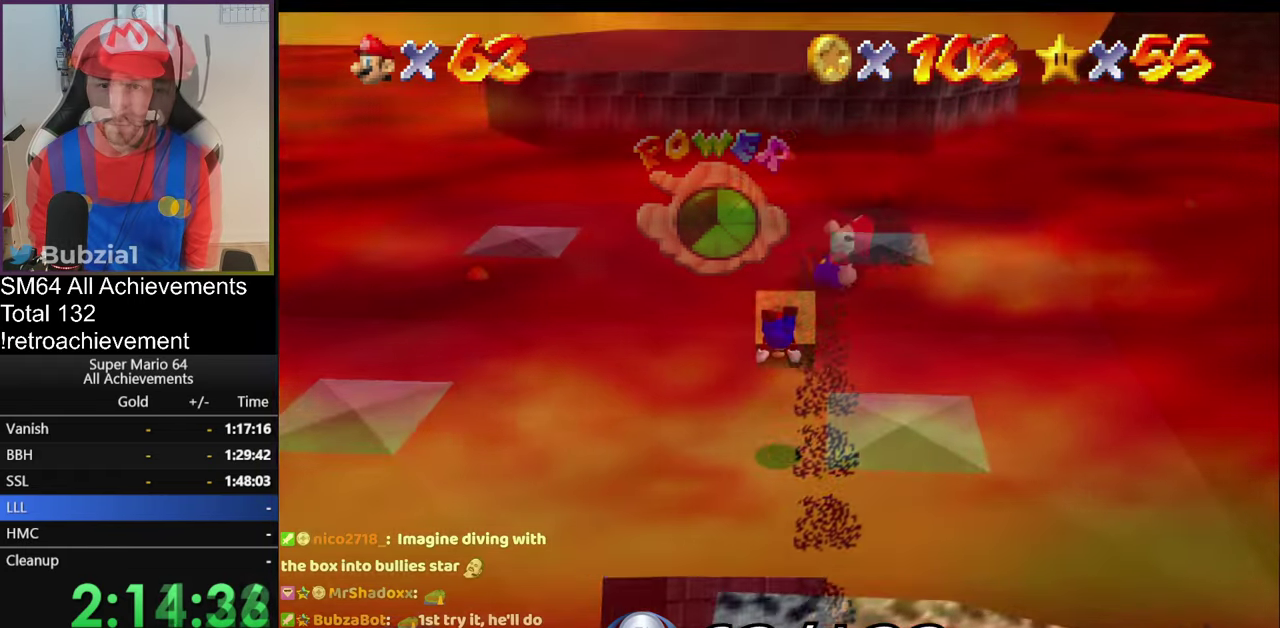
{"buttons": [], "left_stick": "up", "events": [[133, "left_stick", "up"]]}
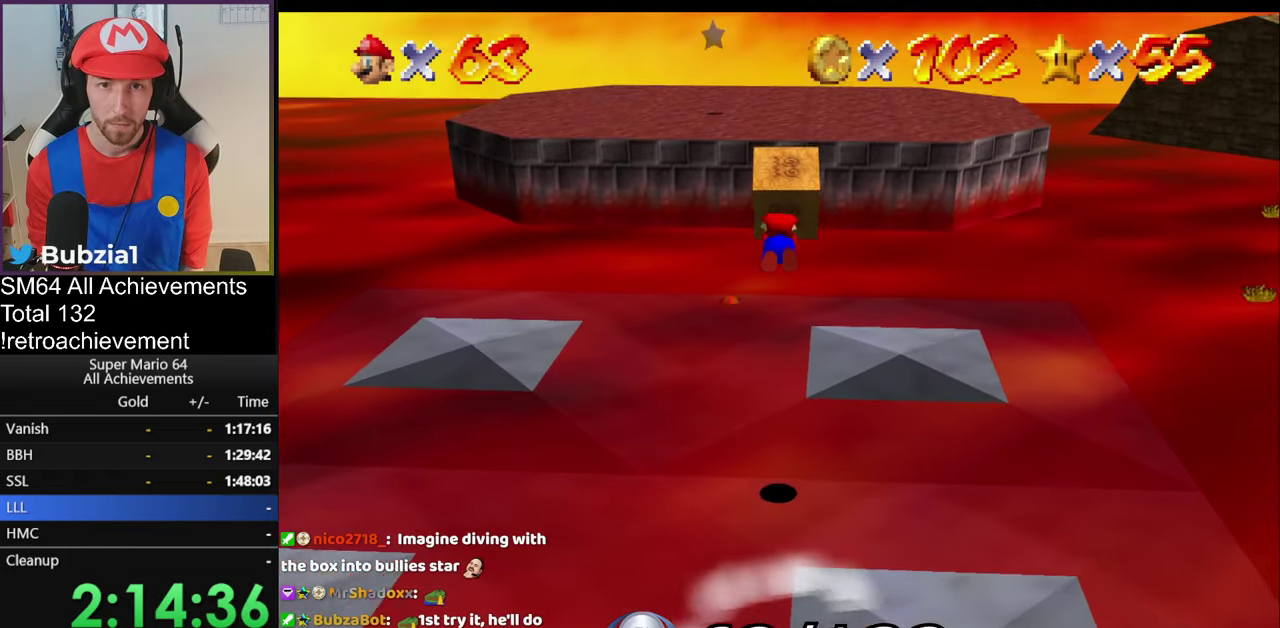
{"buttons": [], "left_stick": "up", "events": []}
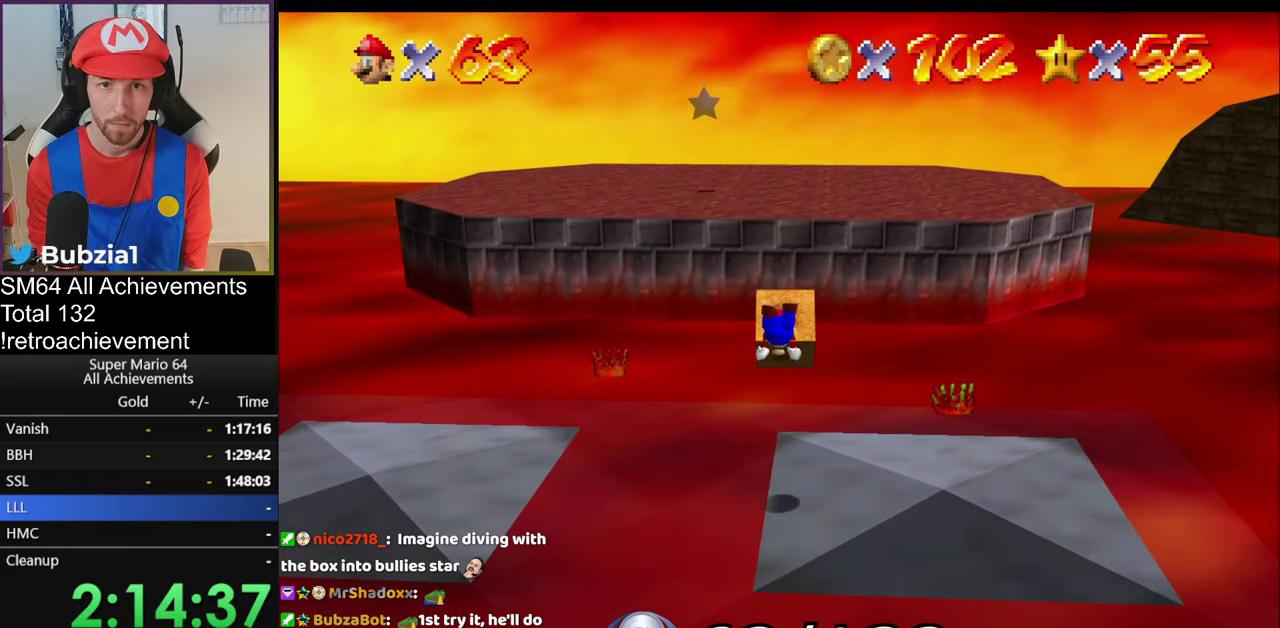
{"buttons": [], "left_stick": "up", "events": []}
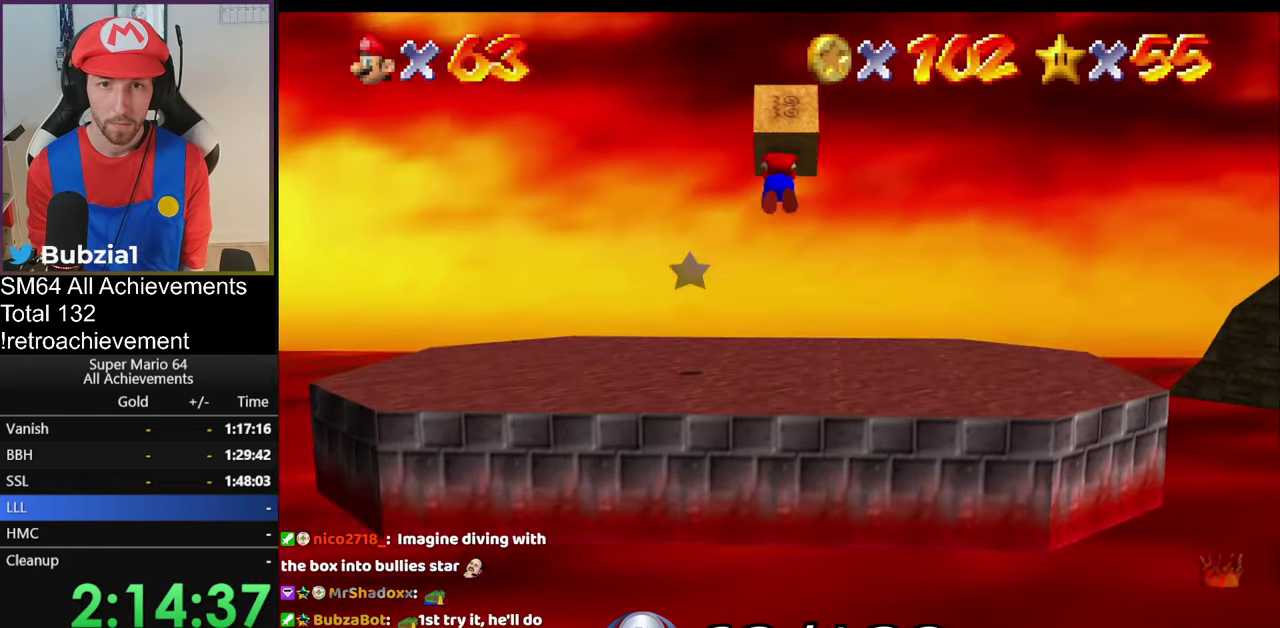
{"buttons": [], "left_stick": "right", "events": [[100, "left_stick", "up-right"], [401, "left_stick", "right"]]}
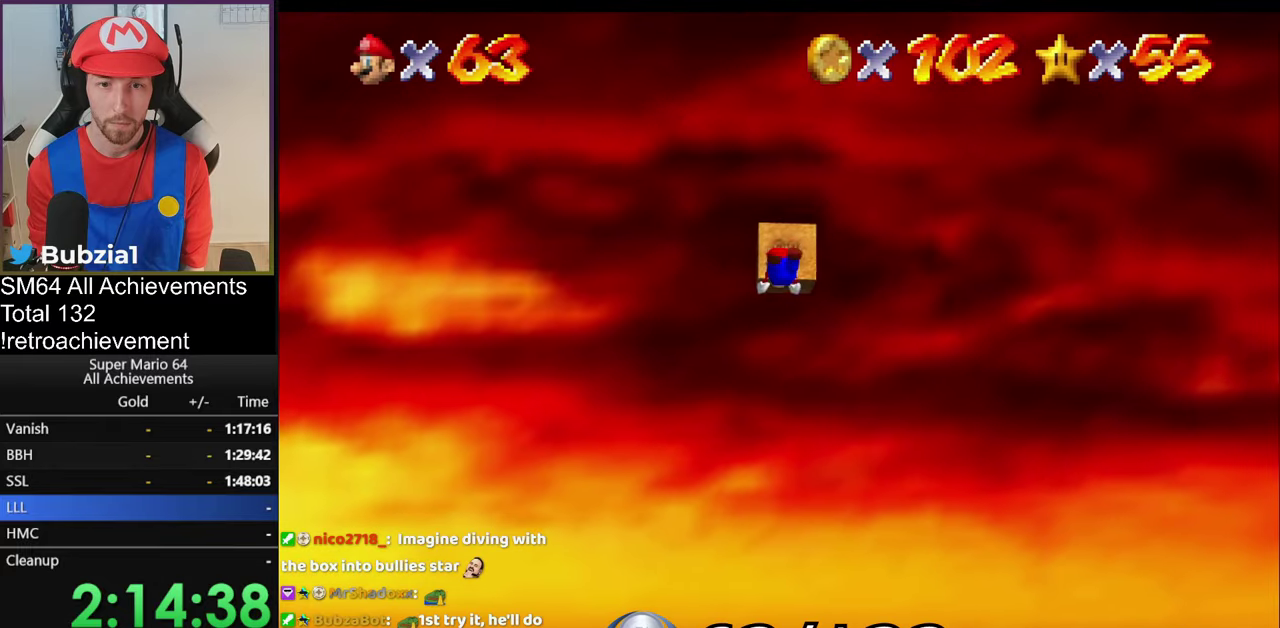
{"buttons": [], "left_stick": "down", "events": [[33, "left_stick", "down-right"], [133, "left_stick", "right"], [250, "left_stick", "down-right"], [450, "left_stick", "down"]]}
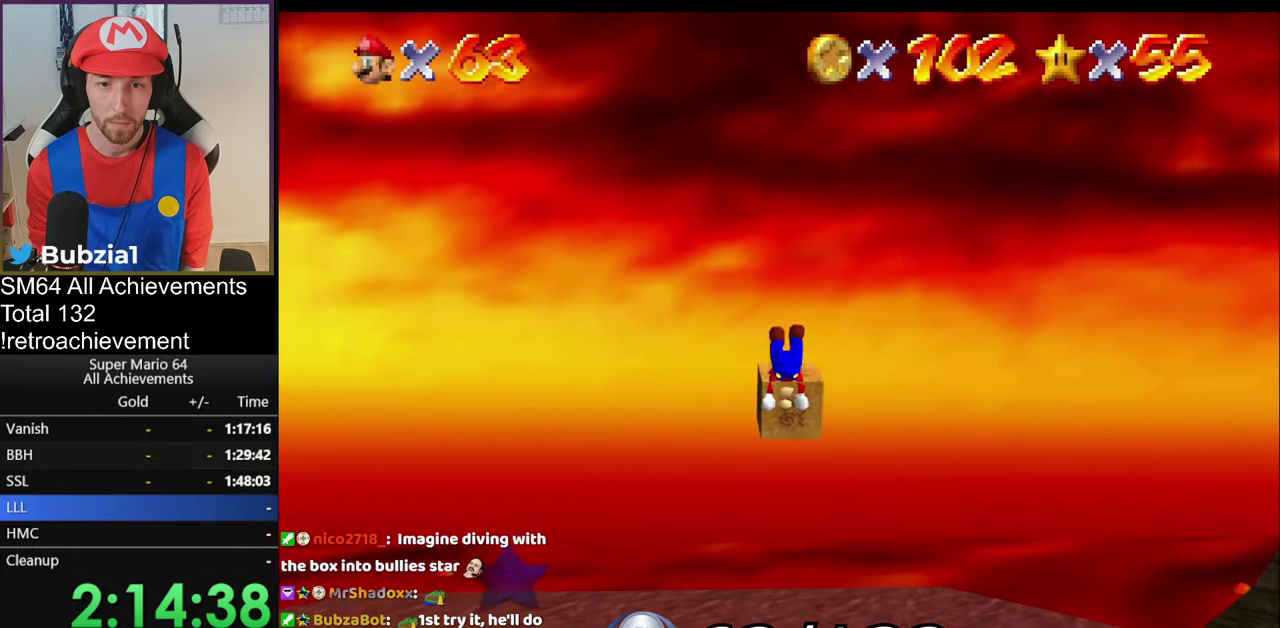
{"buttons": [], "left_stick": "down-right", "events": [[284, "left_stick", "up"], [384, "A", "down"], [384, "B", "down"], [451, "left_stick", "right"], [467, "A", "up"], [467, "B", "up"], [501, "left_stick", "down-right"]]}
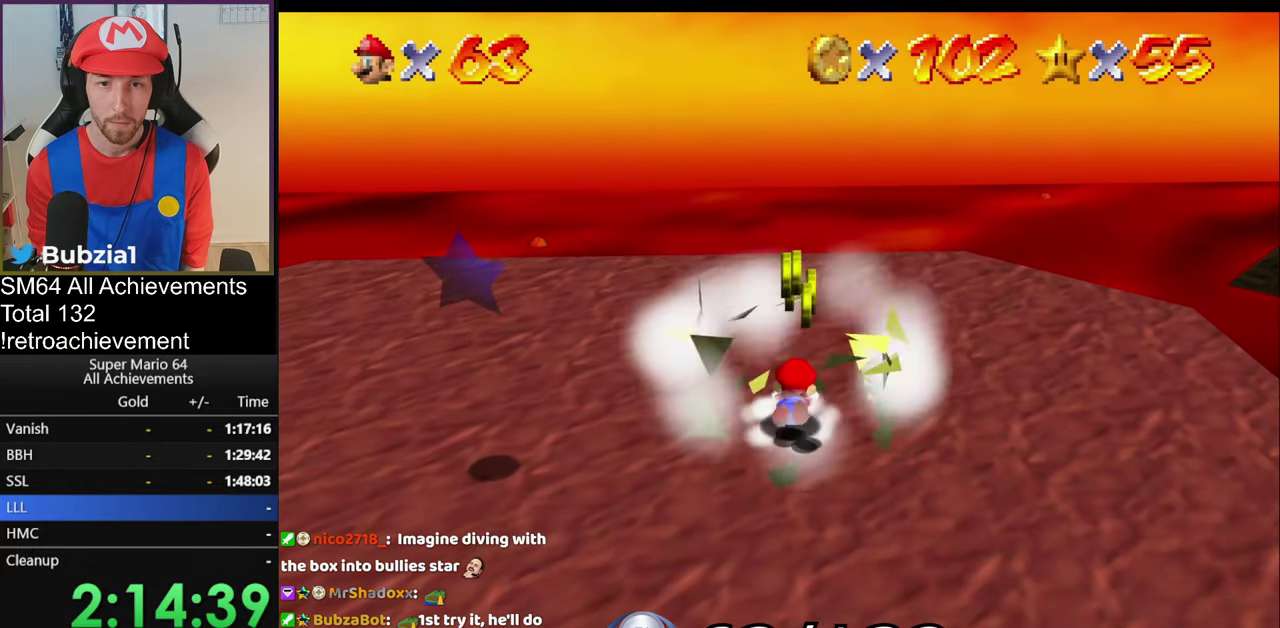
{"buttons": [], "left_stick": "down", "events": [[33, "A", "down"], [33, "B", "down"], [133, "B", "up"], [250, "left_stick", "down"], [317, "A", "up"], [317, "left_stick", "down-left"], [417, "left_stick", "down"]]}
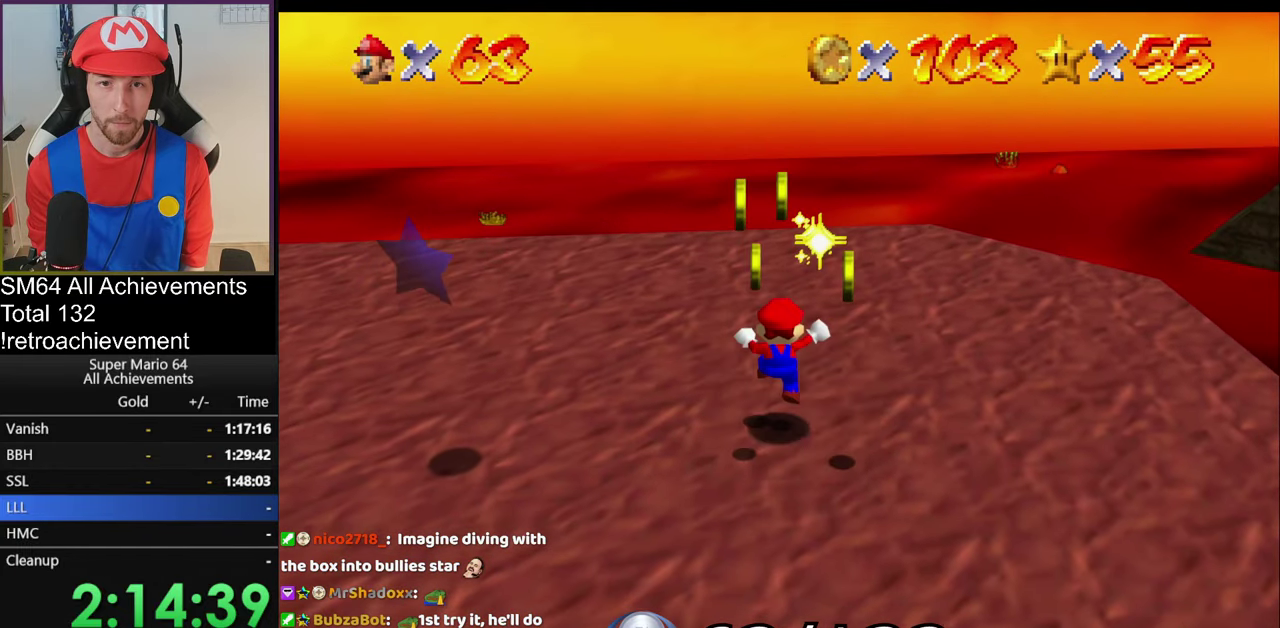
{"buttons": [], "left_stick": "down-right", "events": [[184, "left_stick", "center"], [301, "left_stick", "right"], [451, "left_stick", "down-right"]]}
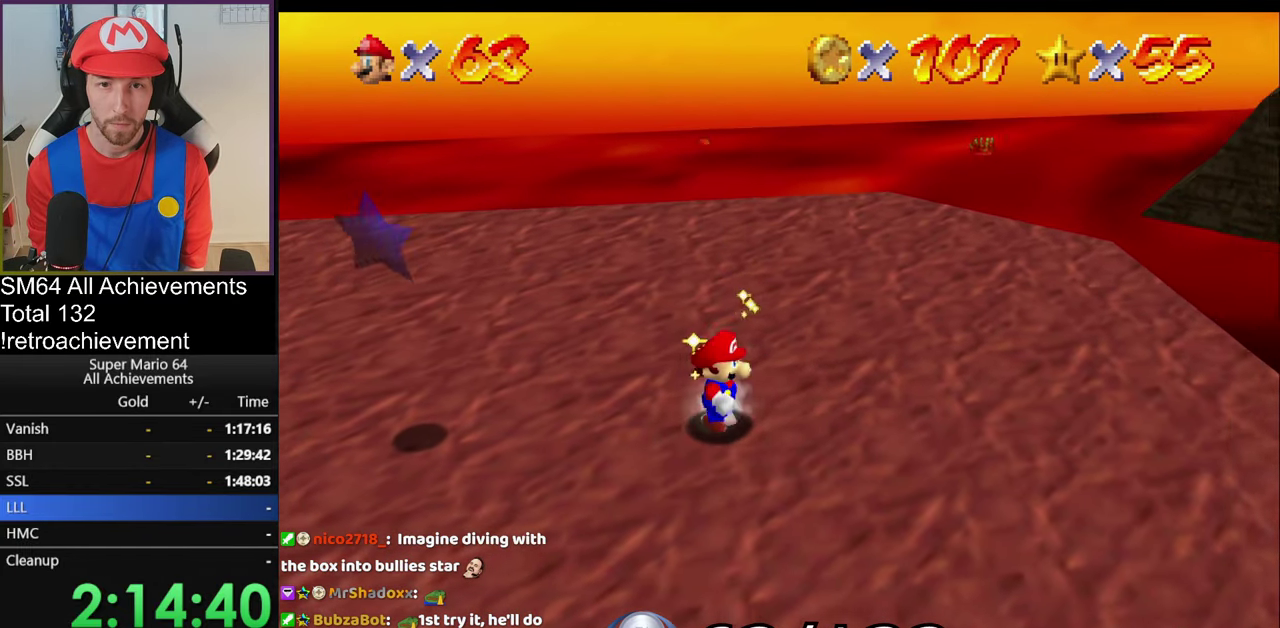
{"buttons": ["C_RIGHT"], "left_stick": "center", "events": [[283, "C_RIGHT", "down"], [317, "left_stick", "center"]]}
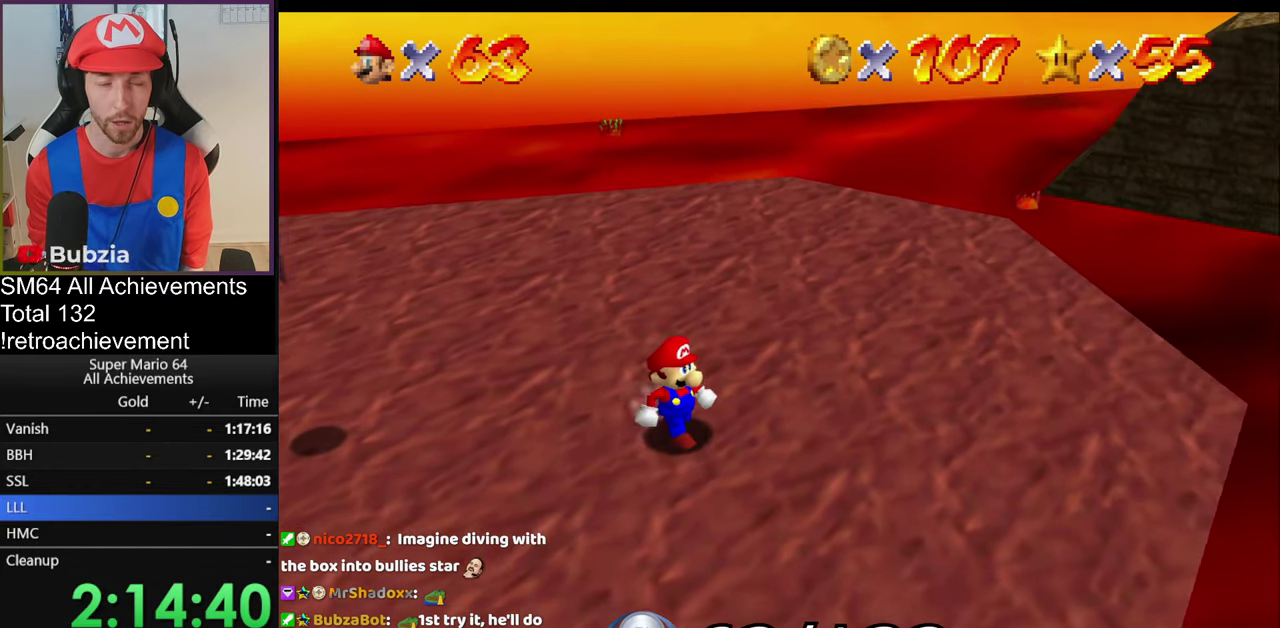
{"buttons": [], "left_stick": "left", "events": [[50, "C_RIGHT", "up"], [117, "C_RIGHT", "down"], [184, "C_RIGHT", "up"], [250, "C_RIGHT", "down"], [301, "C_RIGHT", "up"], [384, "C_RIGHT", "down"], [451, "C_RIGHT", "up"], [451, "left_stick", "left"]]}
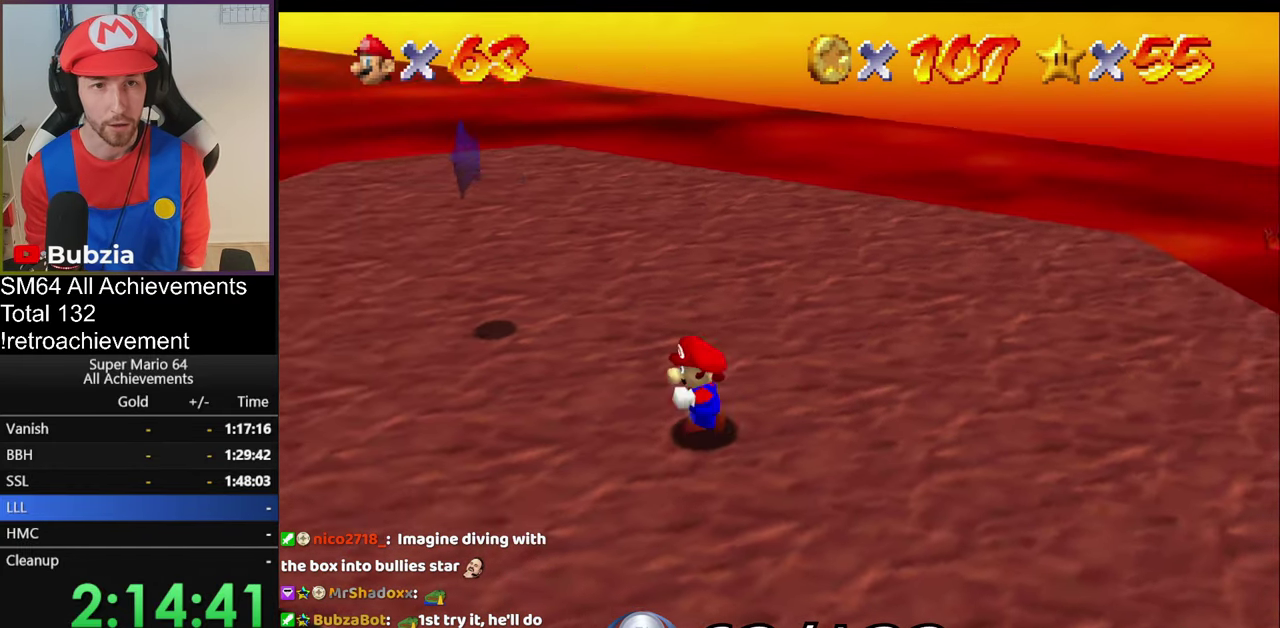
{"buttons": [], "left_stick": "center", "events": [[16, "C_RIGHT", "down"], [50, "left_stick", "center"], [117, "C_RIGHT", "up"]]}
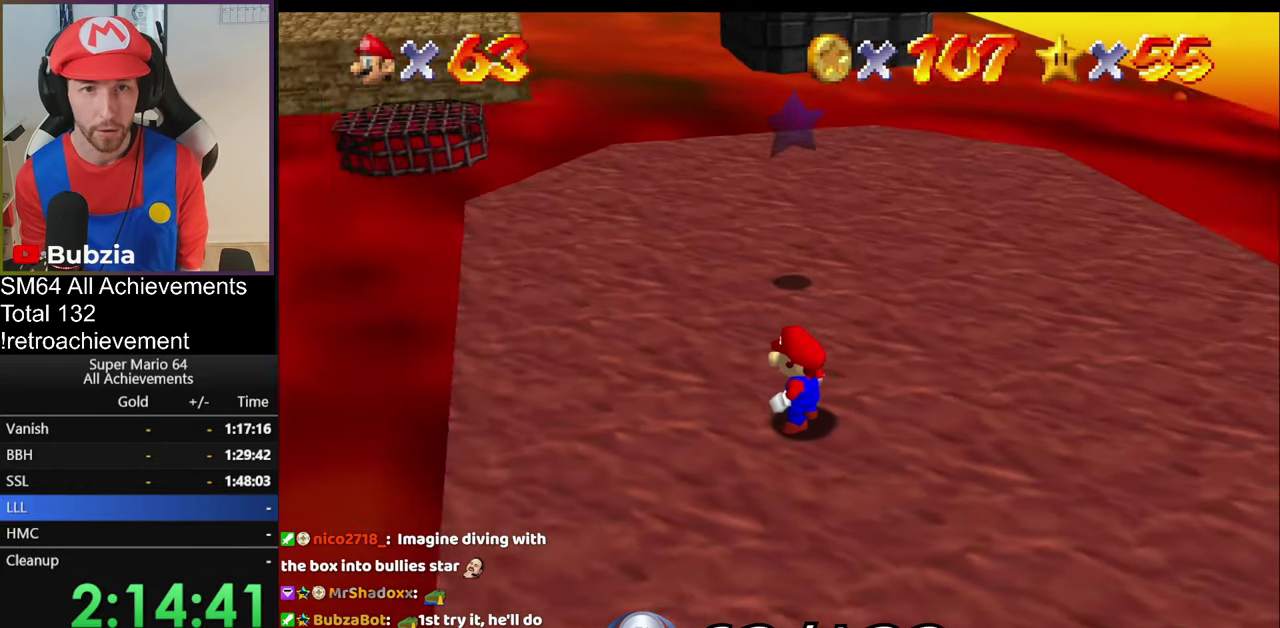
{"buttons": [], "left_stick": "center", "events": [[50, "C_RIGHT", "down"], [100, "C_RIGHT", "up"]]}
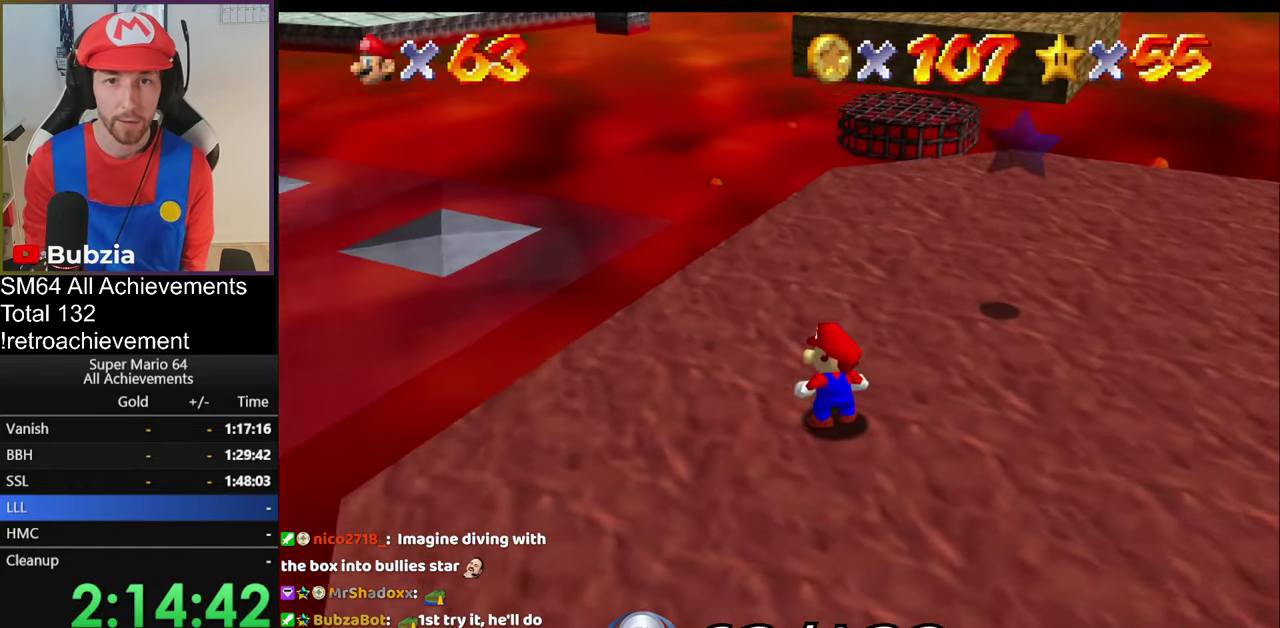
{"buttons": [], "left_stick": "center", "events": []}
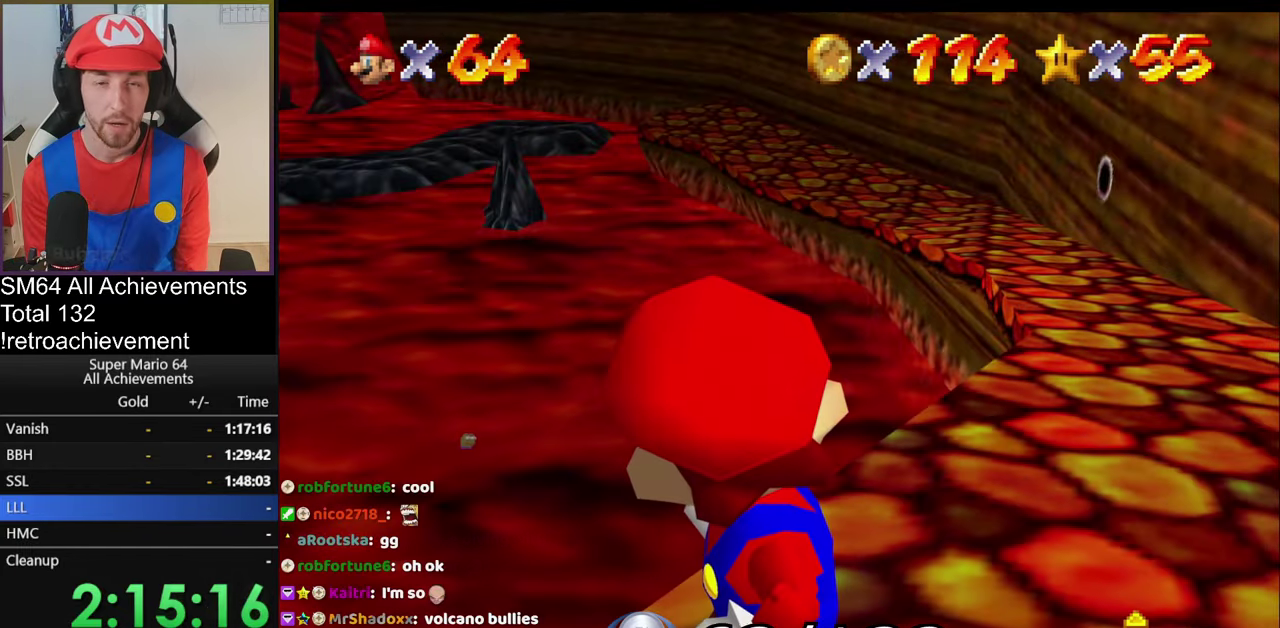
{"buttons": [], "left_stick": "center", "events": [[351, "left_stick", "down-left"], [434, "left_stick", "center"]]}
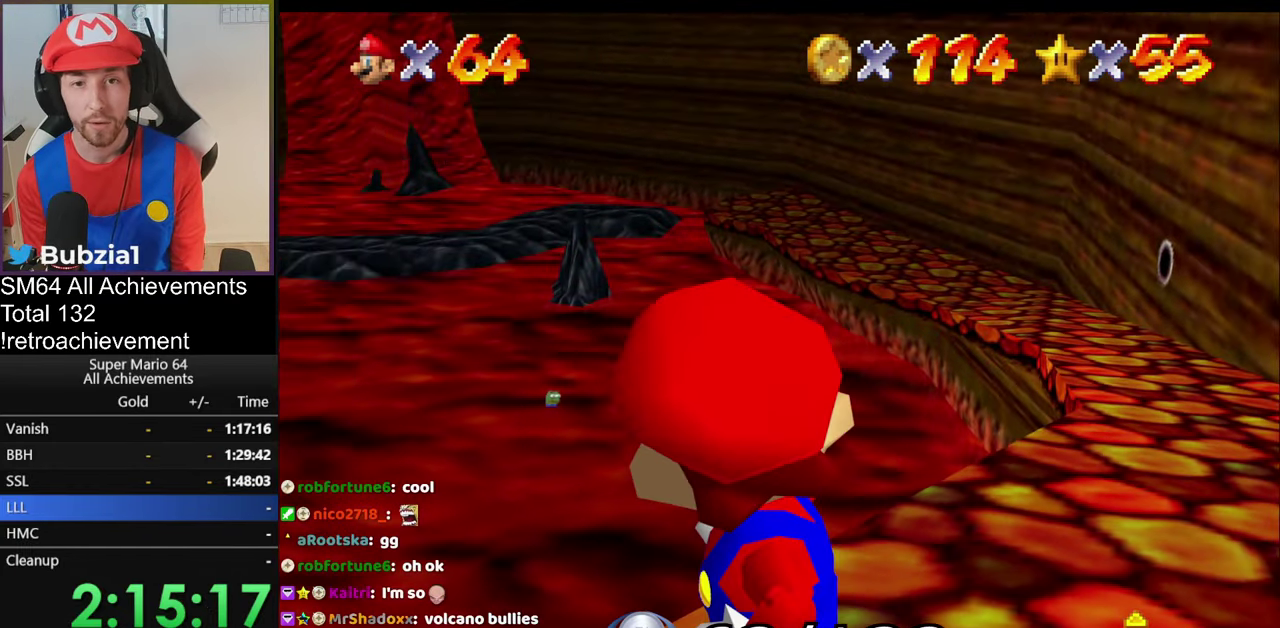
{"buttons": [], "left_stick": "up-right", "events": [[383, "left_stick", "up-right"]]}
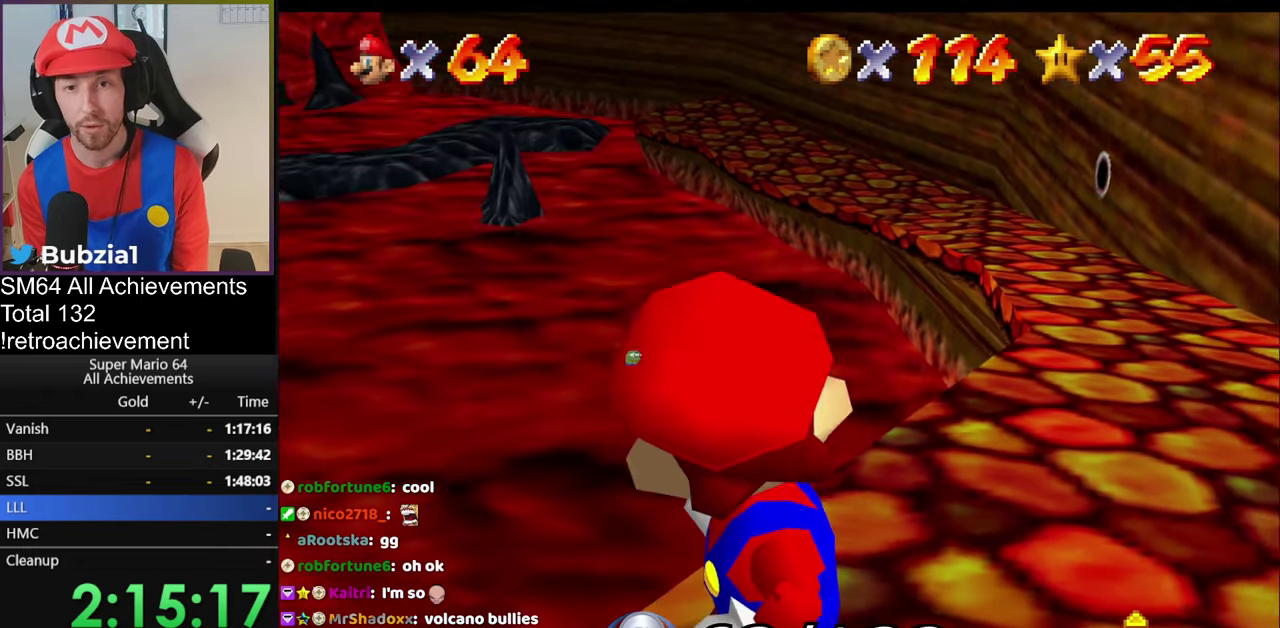
{"buttons": [], "left_stick": "center", "events": [[16, "left_stick", "center"], [400, "left_stick", "left"], [500, "left_stick", "center"]]}
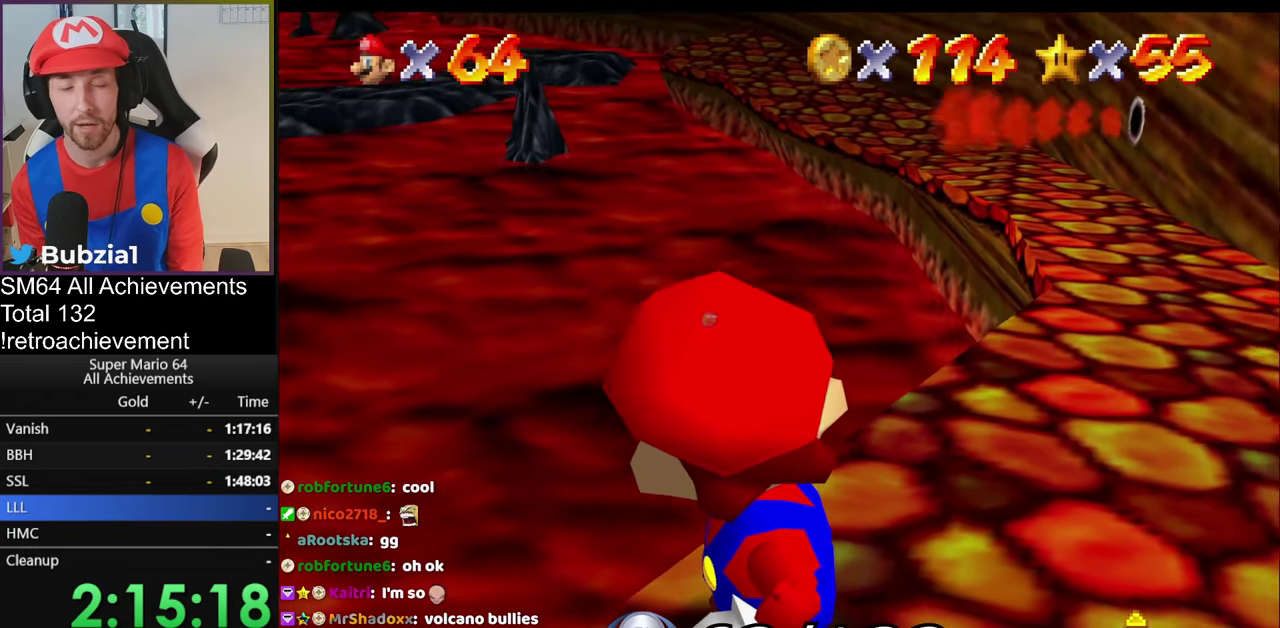
{"buttons": ["A"], "left_stick": "center", "events": [[384, "A", "down"]]}
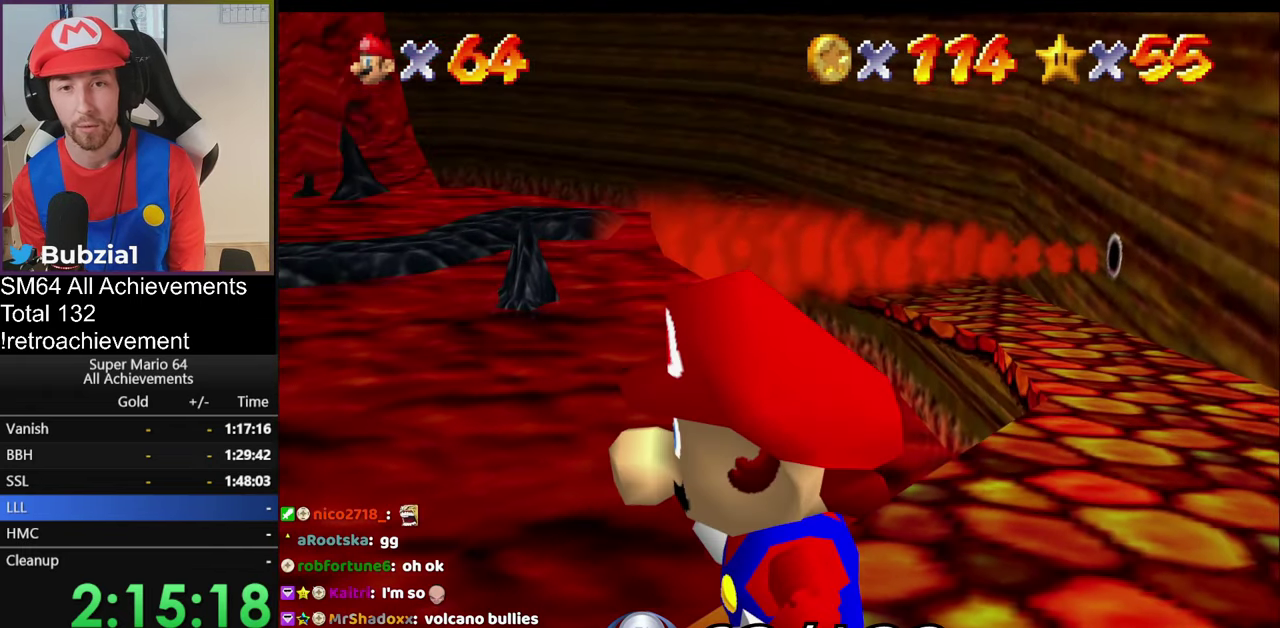
{"buttons": ["C_DOWN"], "left_stick": "center", "events": [[33, "A", "up"], [250, "C_LEFT", "down"], [317, "C_LEFT", "up"], [417, "C_LEFT", "down"], [450, "C_DOWN", "down"], [484, "C_LEFT", "up"]]}
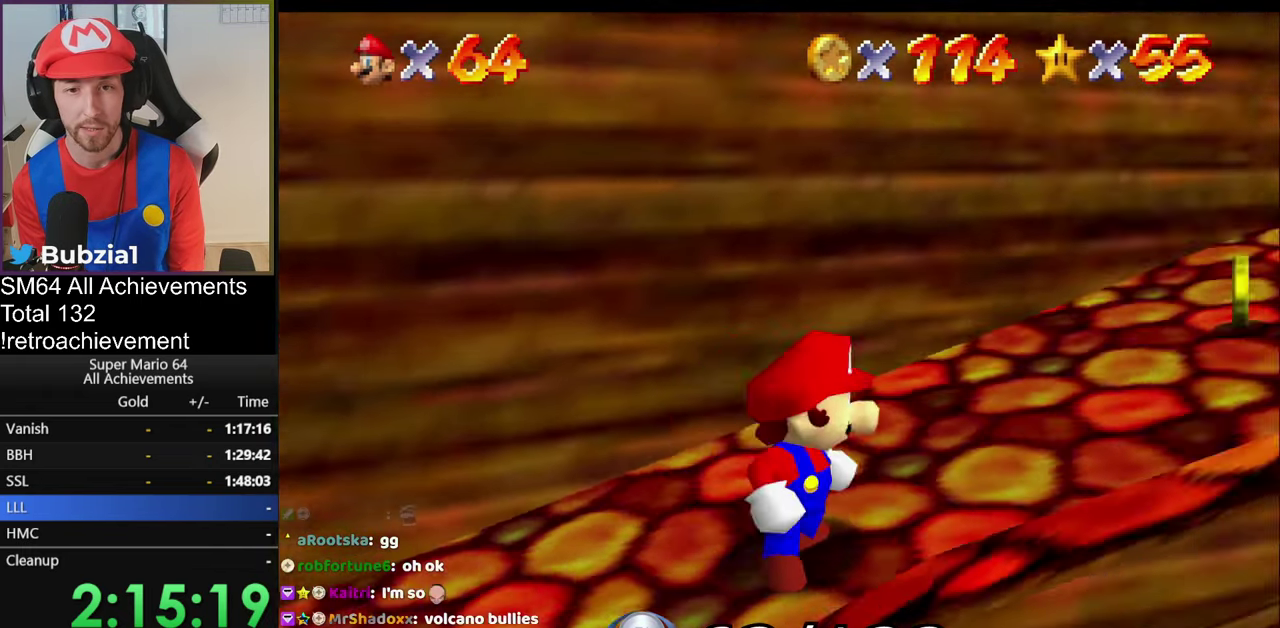
{"buttons": [], "left_stick": "up", "events": [[67, "C_LEFT", "down"], [150, "C_DOWN", "up"], [150, "C_LEFT", "up"], [234, "left_stick", "up"]]}
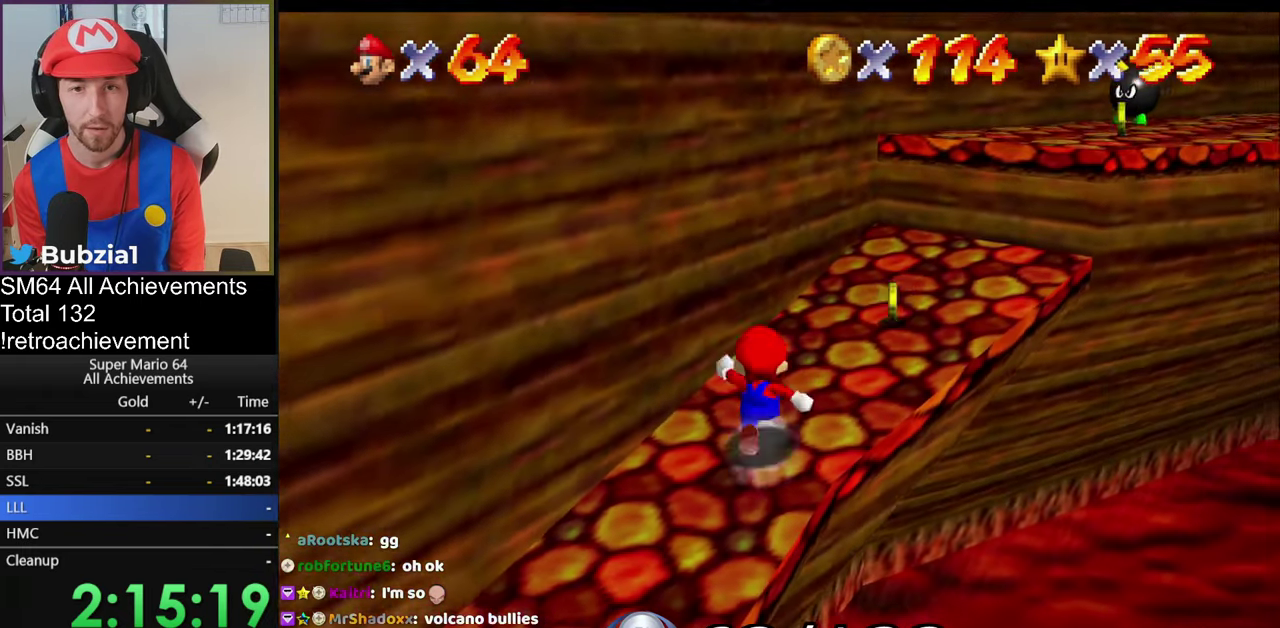
{"buttons": [], "left_stick": "up-right", "events": [[83, "left_stick", "up-right"]]}
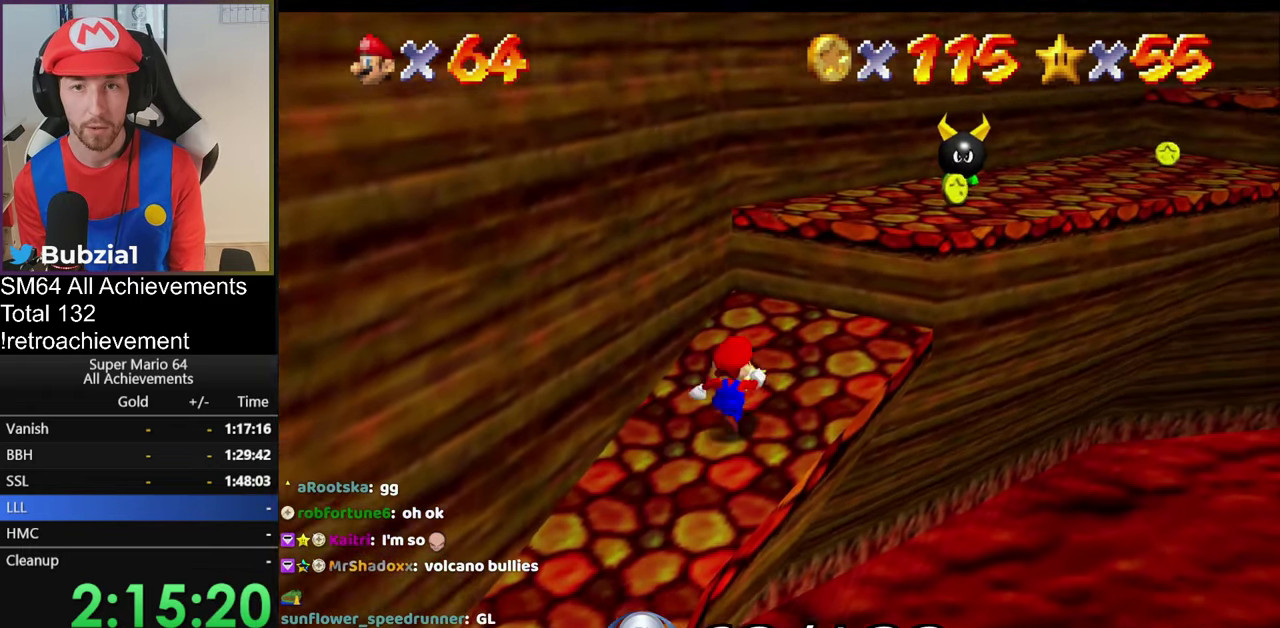
{"buttons": [], "left_stick": "up", "events": [[100, "left_stick", "center"], [401, "left_stick", "up"]]}
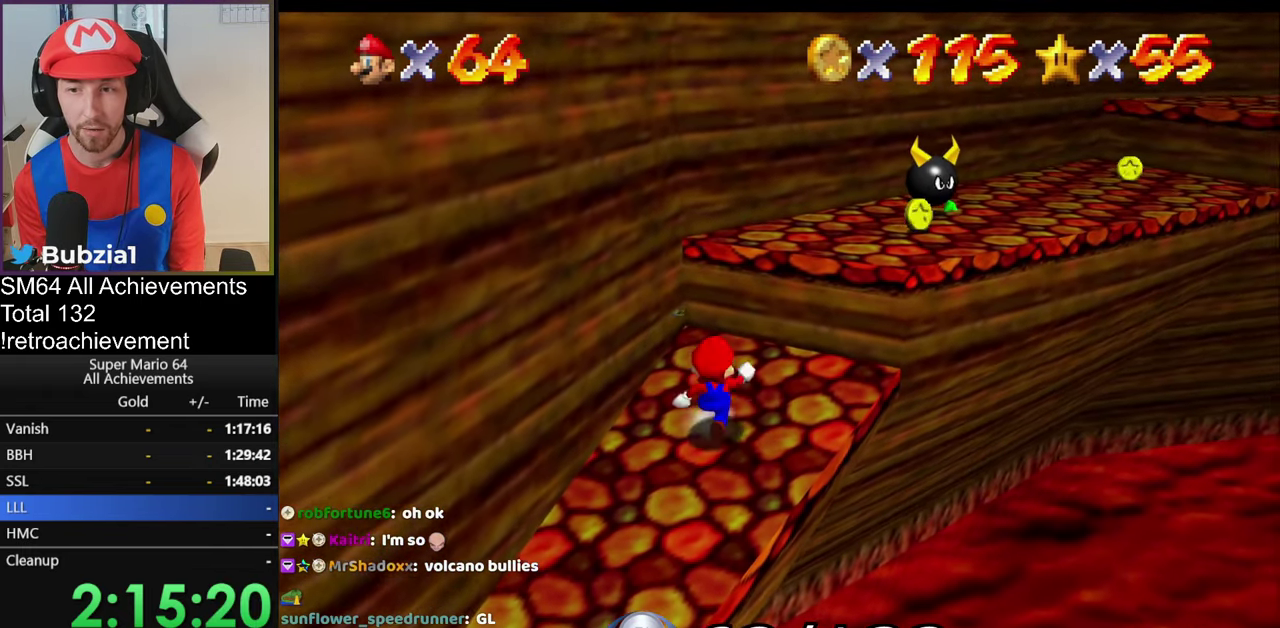
{"buttons": [], "left_stick": "center", "events": [[233, "left_stick", "center"]]}
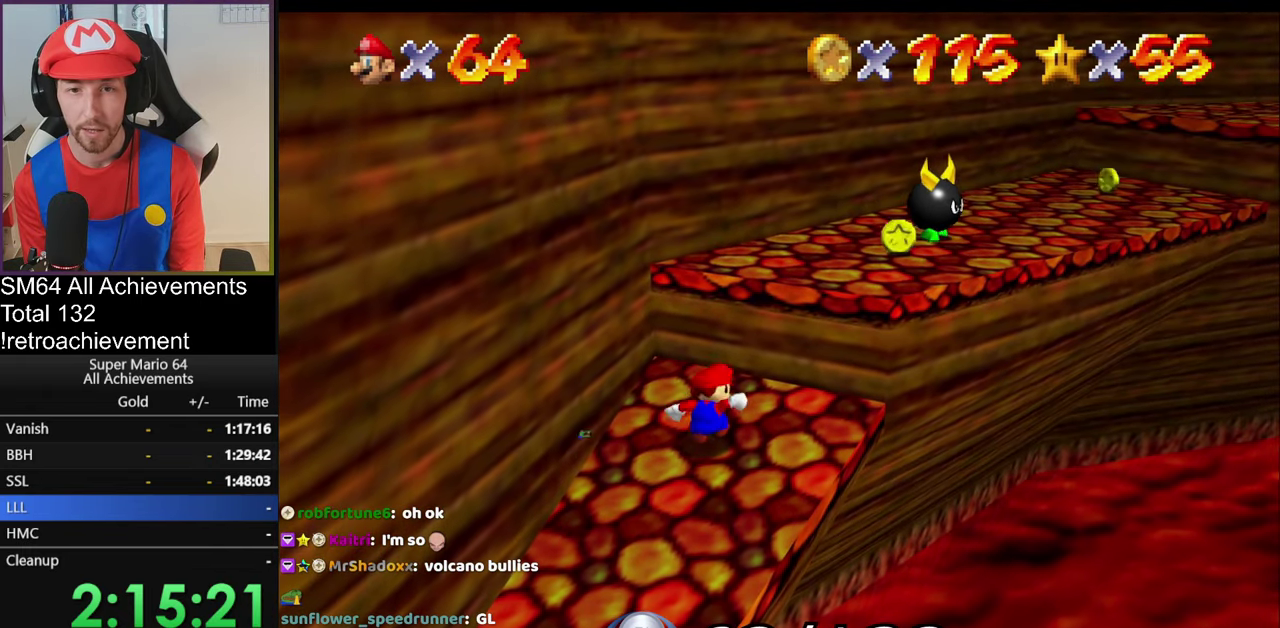
{"buttons": [], "left_stick": "center"}
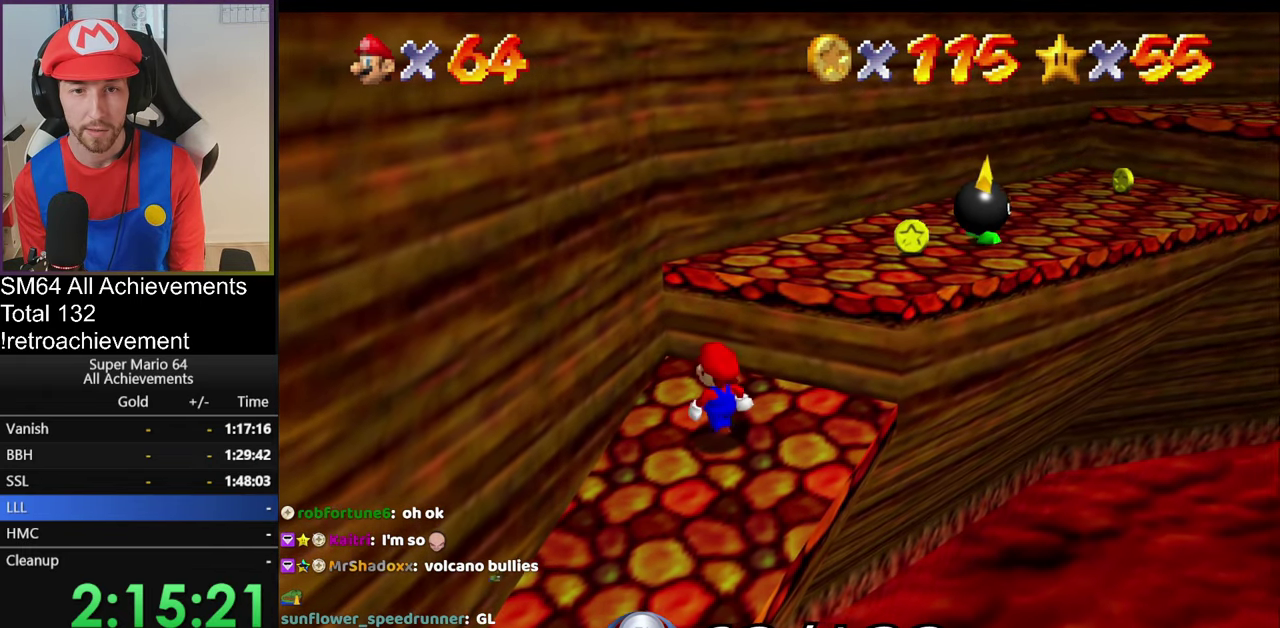
{"buttons": ["A"], "left_stick": "down", "events": [[400, "A", "down"], [500, "left_stick", "down"]]}